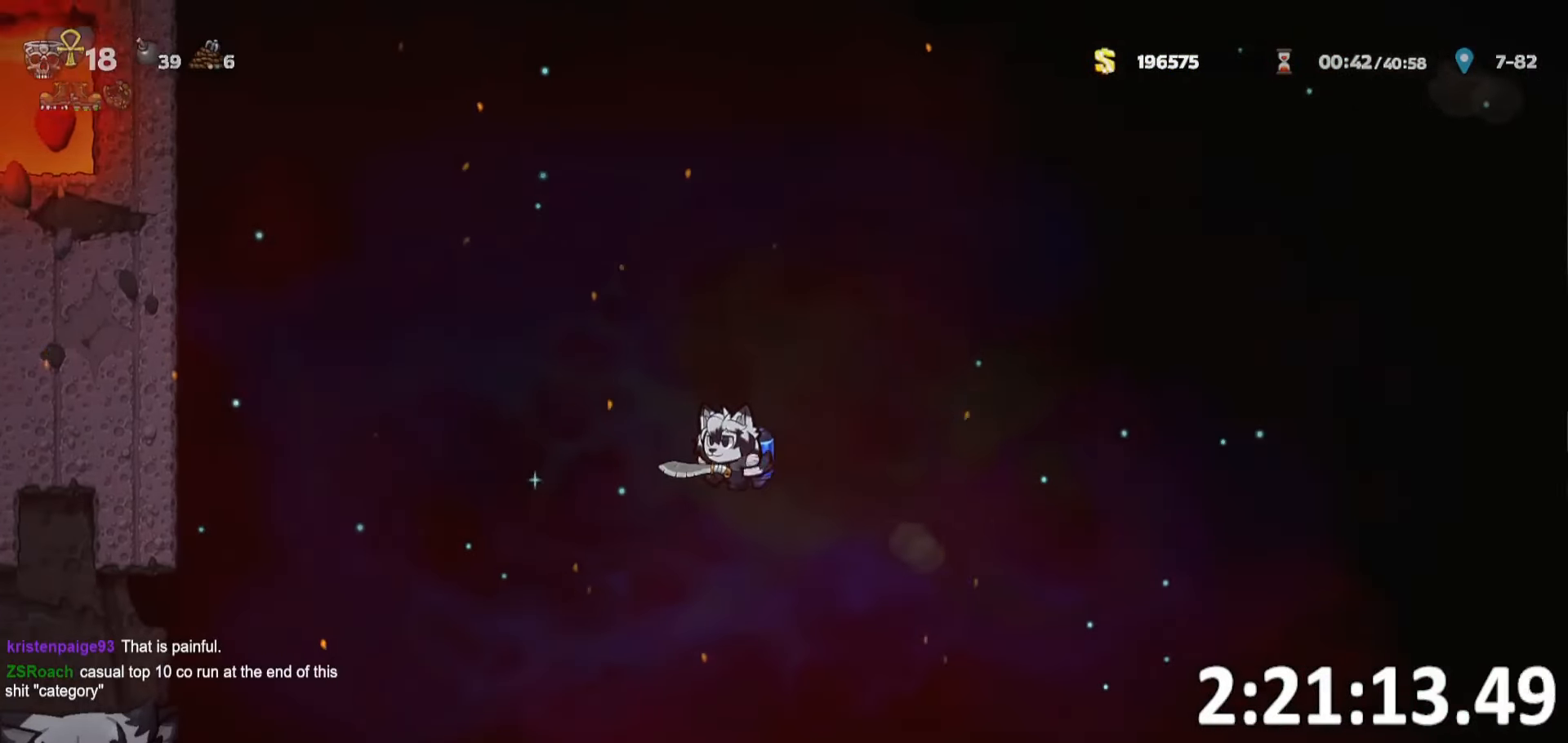
Gameplay with keyboard; each line is a JSON object with the keys held at the frame after it. "events" lists presses ("down") and releases ("up") of "a", "bomb", "d", "escape", "o", "ptt", "rope", "run", "s", "w" and "whip" between this image and that frame as [ms after this image, input, new state], when the widget could be followed in between. No other keys are recorded. Mouse input is not recorded. Key names are as the overlay labels them; some are game actions (e.g. jump) rather than physical keys. Not read: jump.
{"keys": ["a", "run"], "events": []}
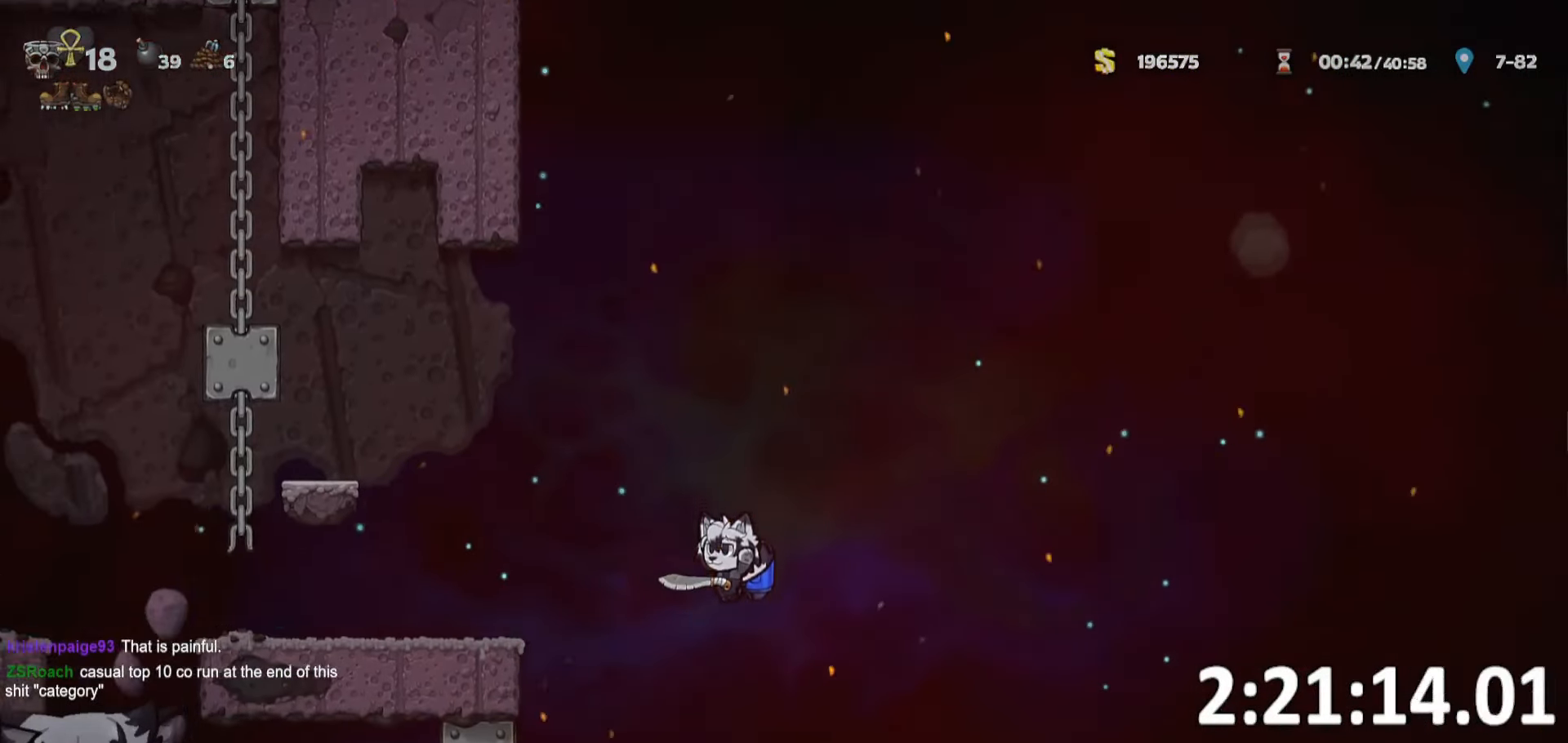
{"keys": ["a", "run"], "events": []}
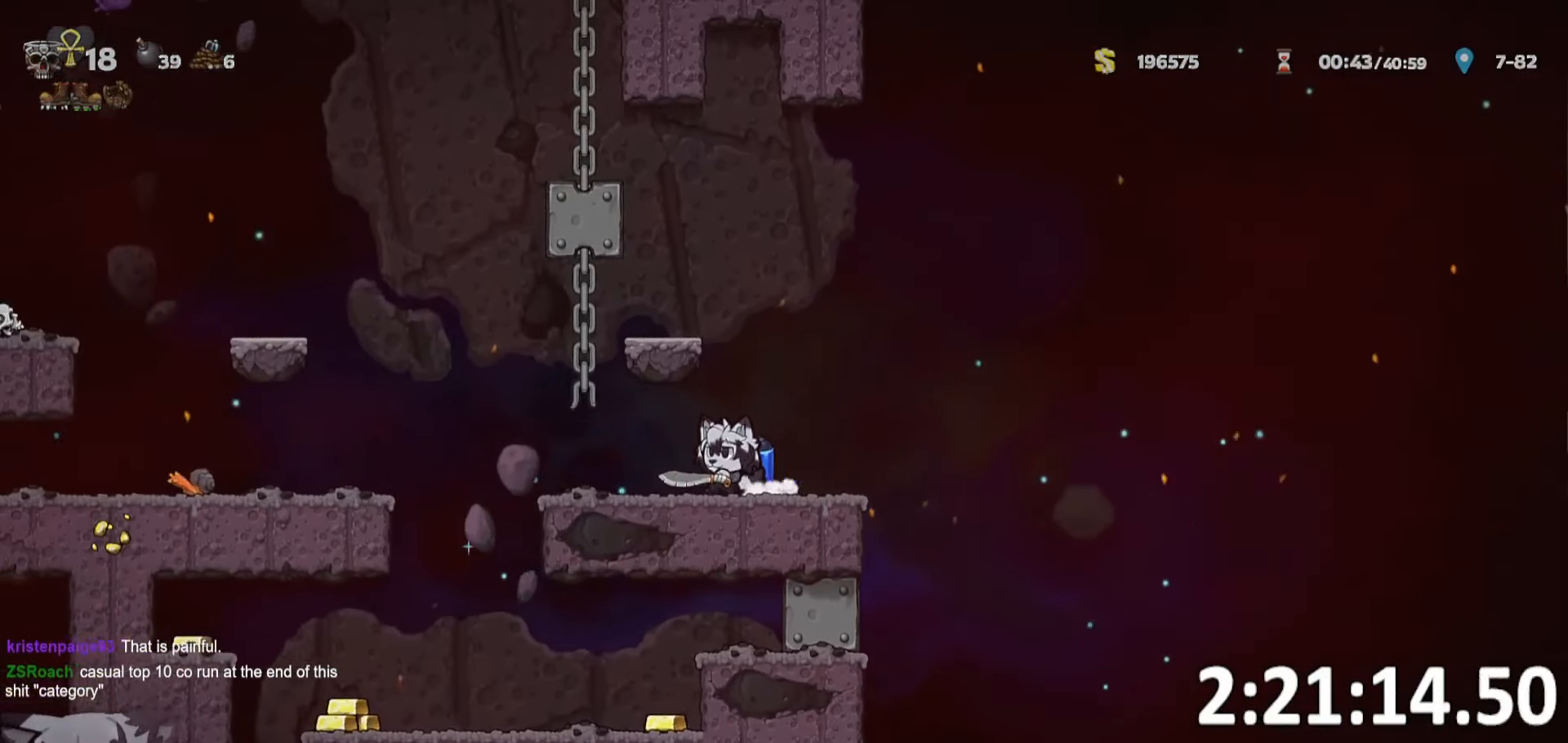
{"keys": [], "events": [[350, "run", "up"], [416, "a", "up"]]}
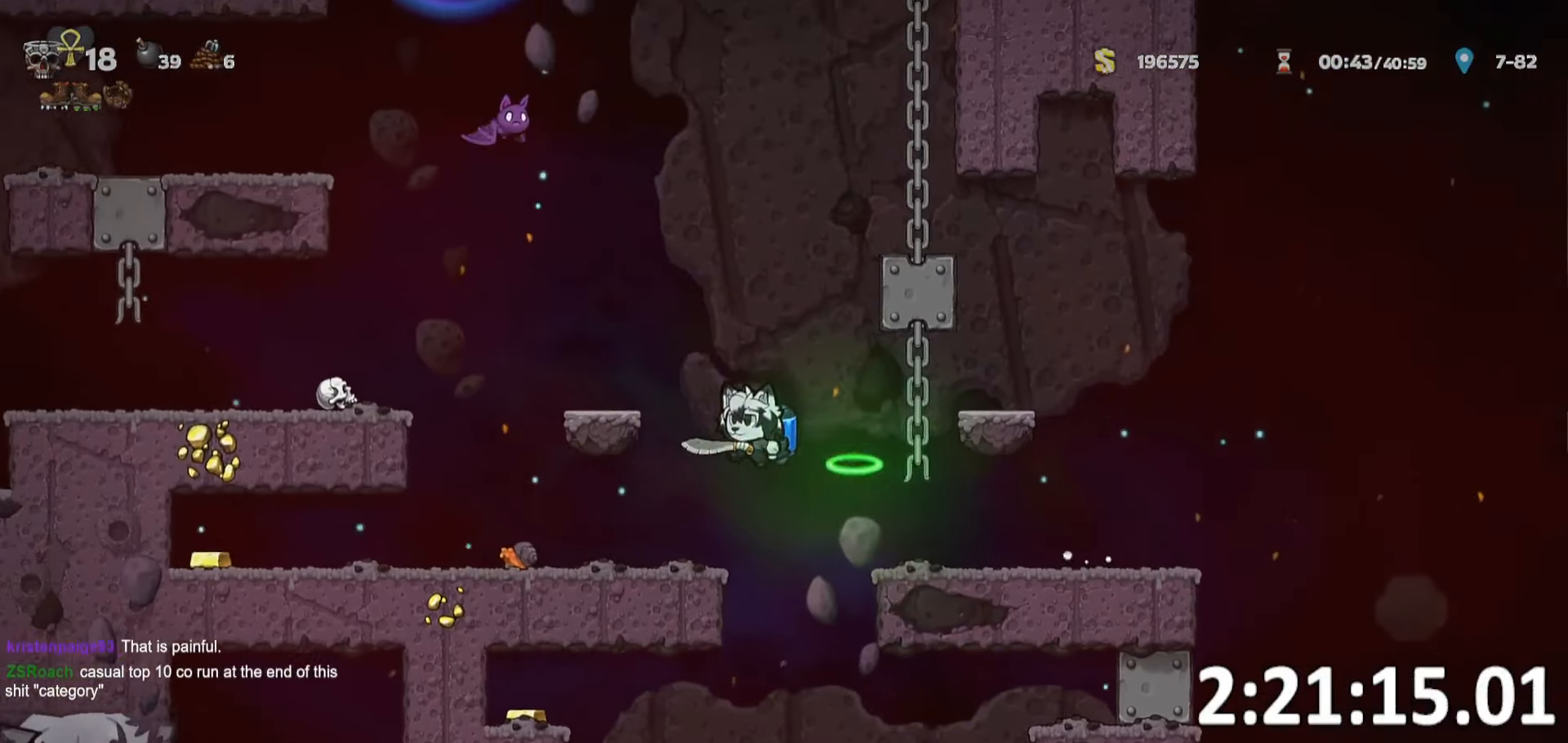
{"keys": ["a", "run"], "events": [[83, "d", "down"], [233, "whip", "down"], [283, "d", "up"], [333, "a", "down"], [383, "run", "down"], [383, "whip", "up"]]}
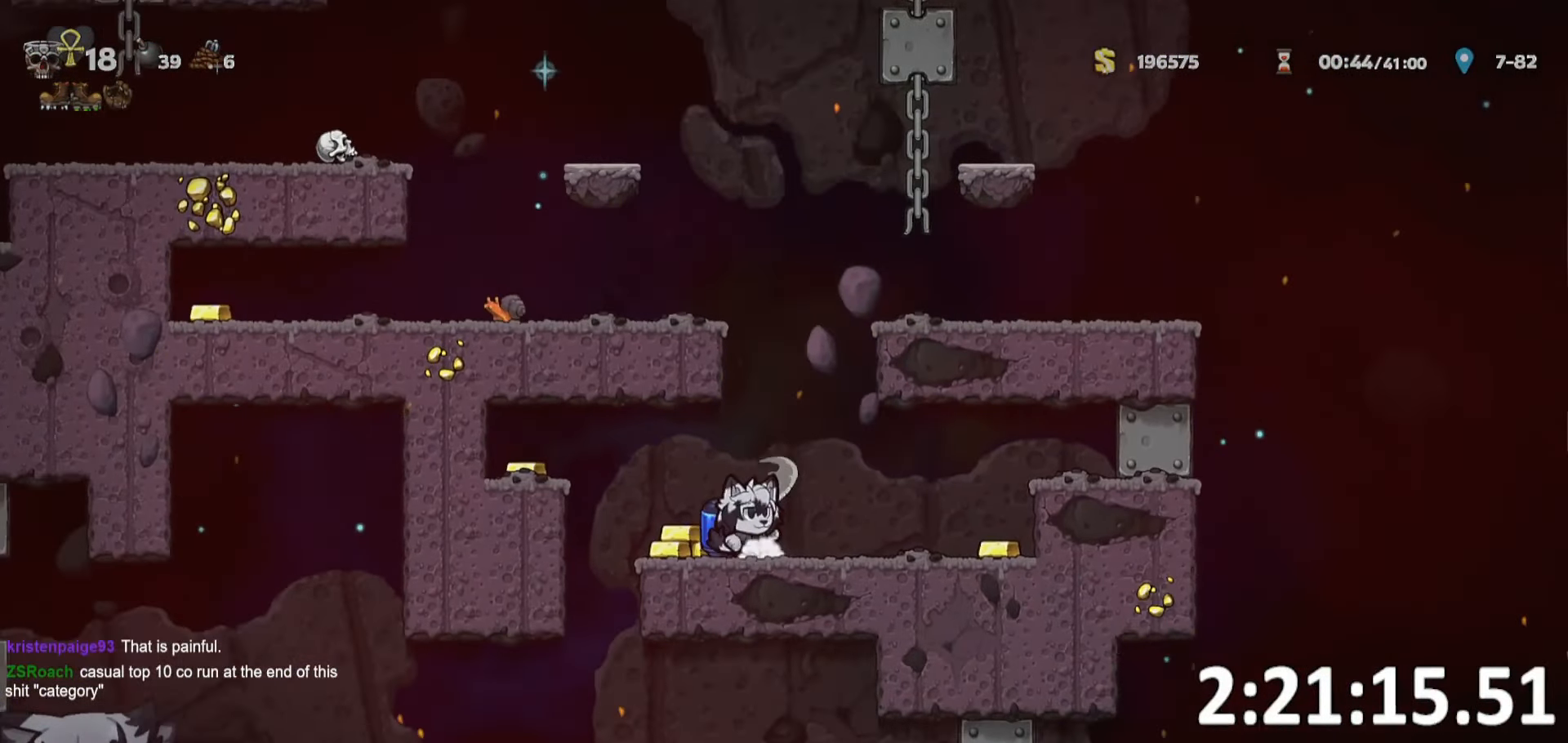
{"keys": ["a", "run"], "events": [[100, "whip", "down"], [200, "run", "up"], [300, "whip", "up"], [333, "run", "down"]]}
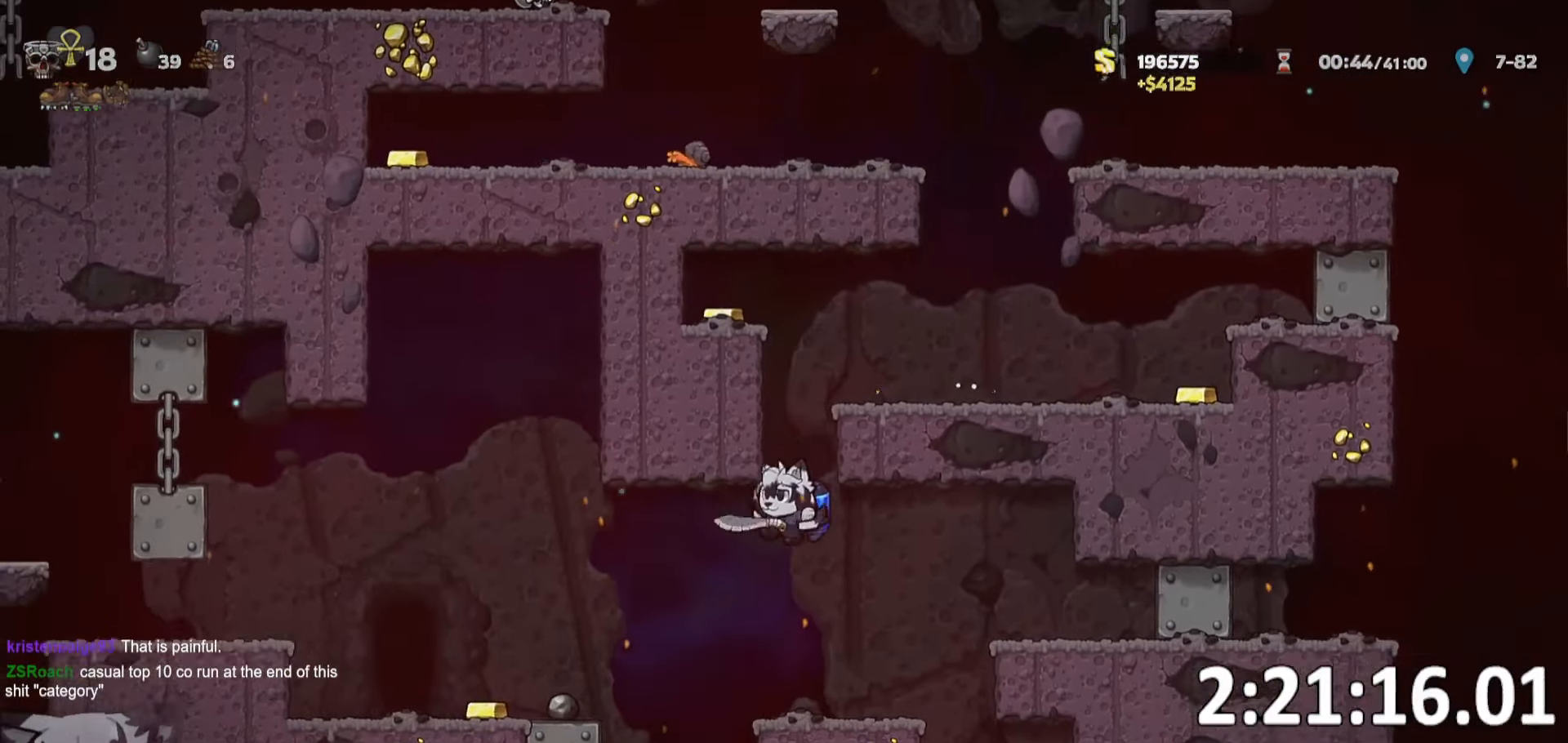
{"keys": ["a", "o", "run"], "events": [[116, "whip", "down"], [233, "whip", "up"], [500, "o", "down"]]}
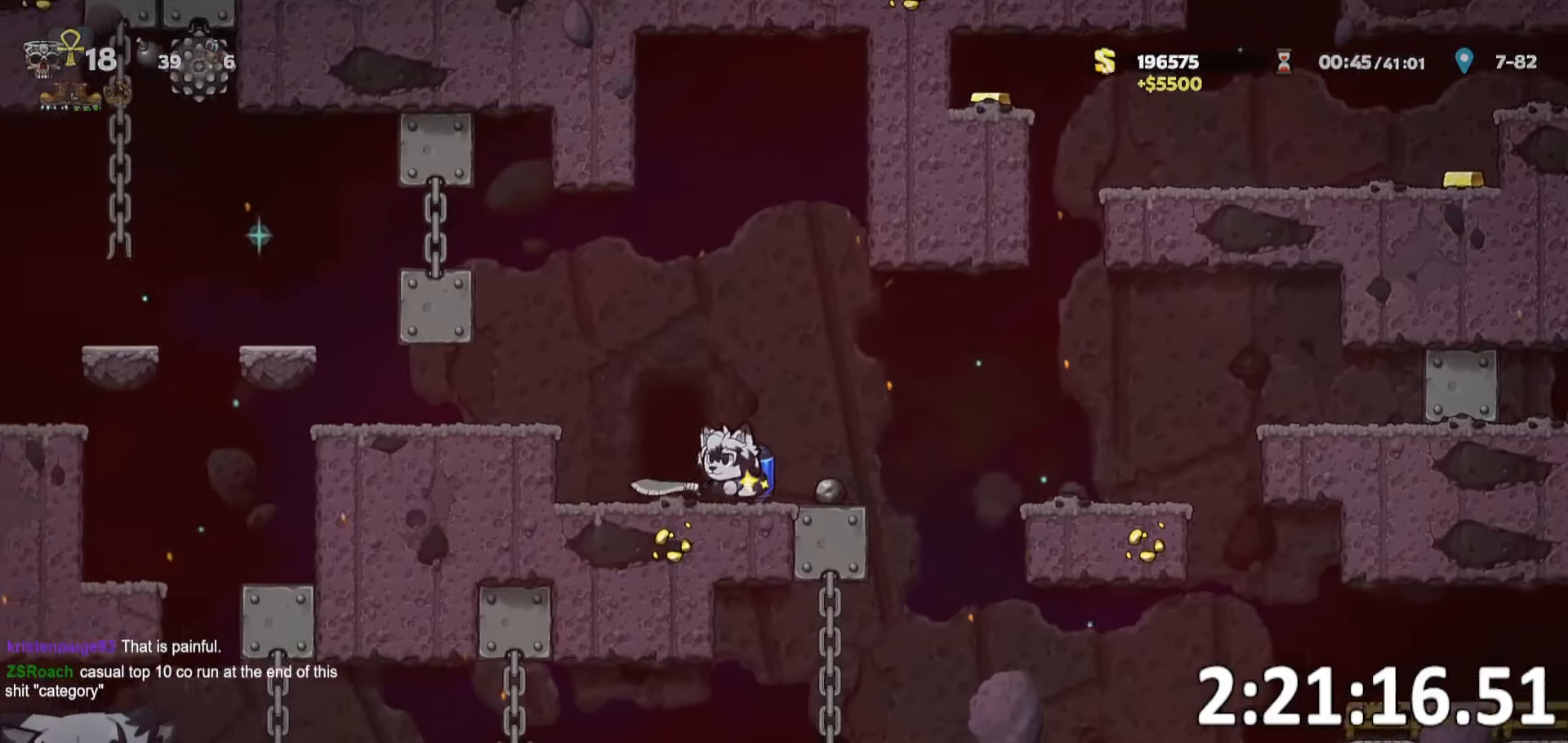
{"keys": [], "events": [[50, "run", "up"], [100, "a", "up"], [100, "o", "up"], [133, "o", "down"], [233, "o", "up"], [333, "o", "down"], [433, "o", "up"]]}
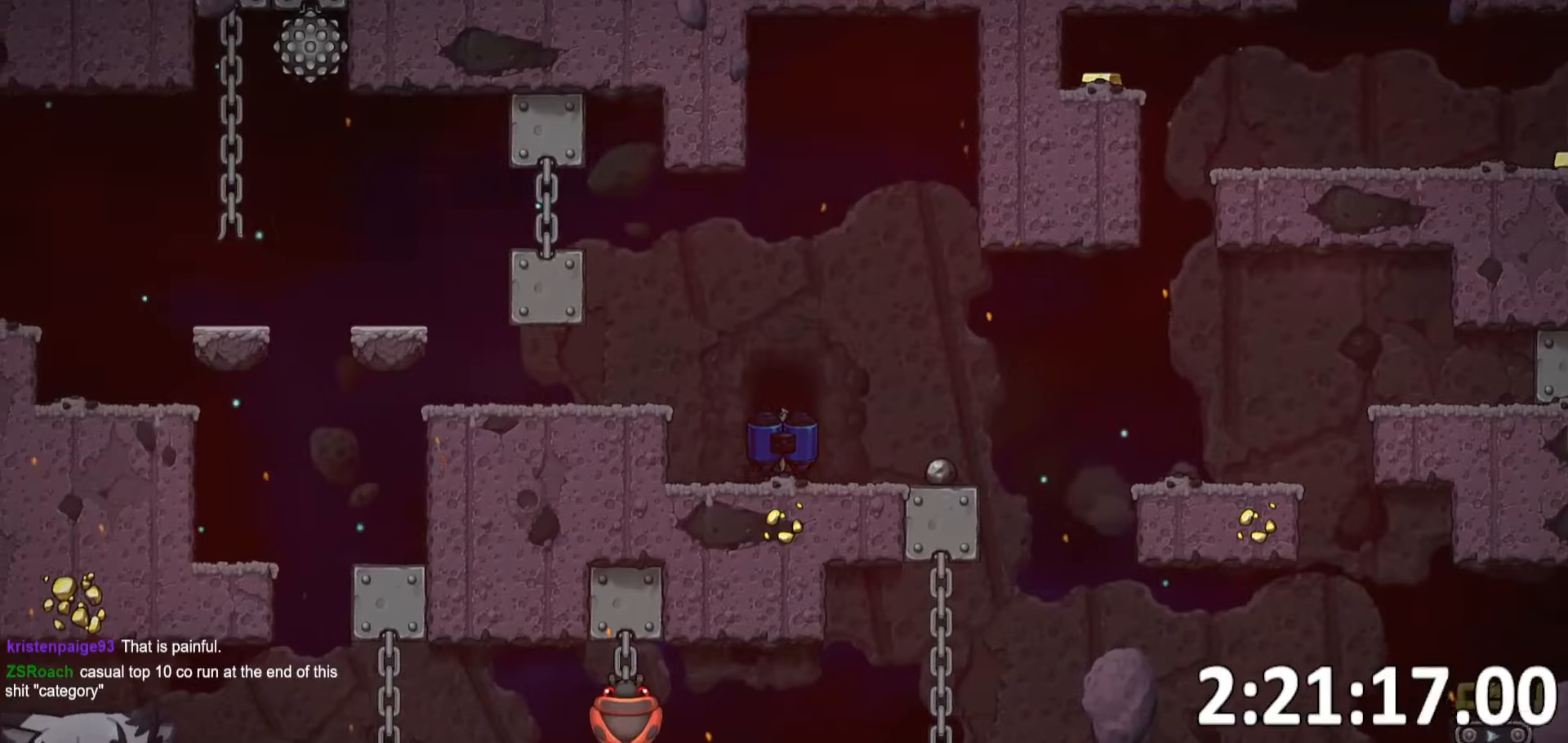
{"keys": [], "events": []}
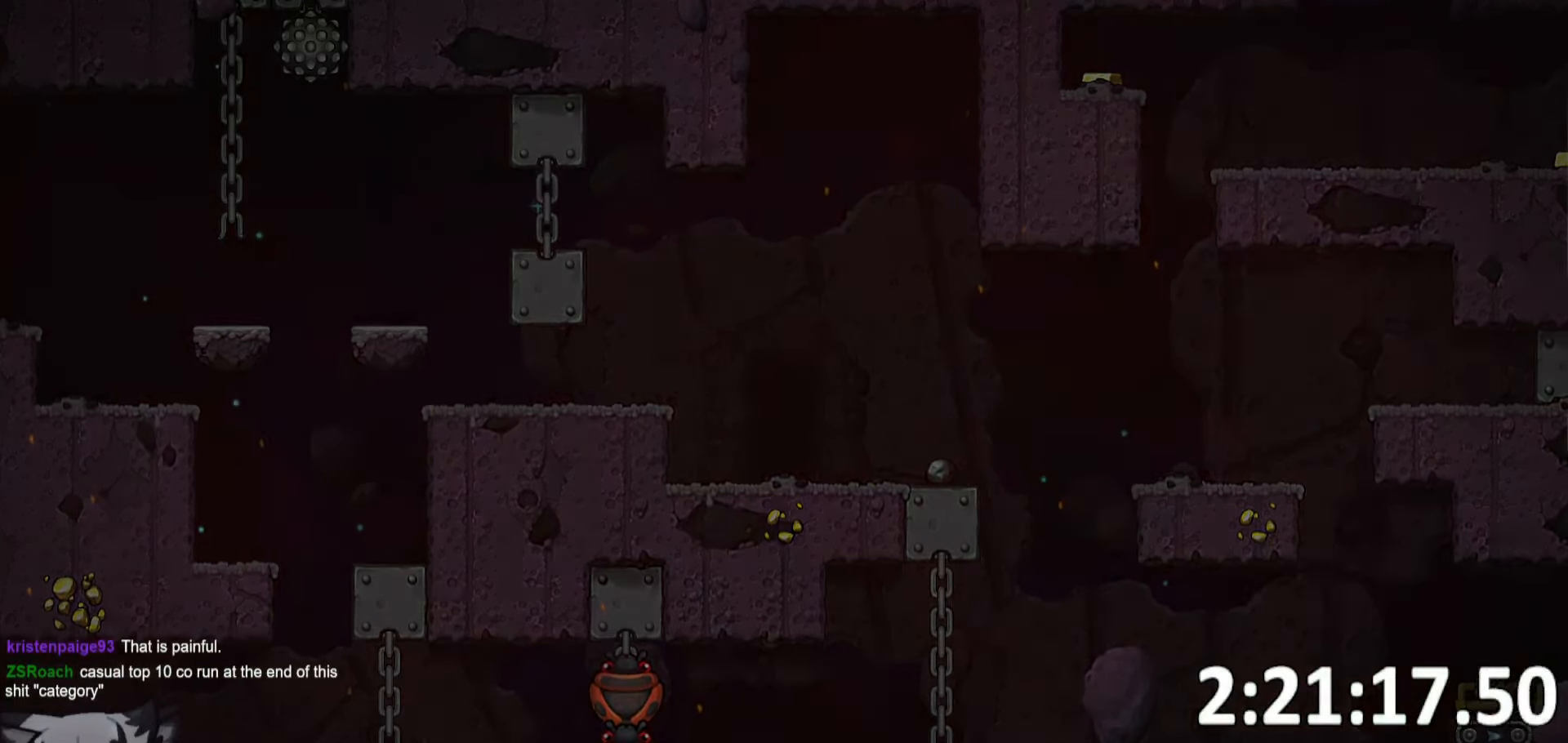
{"keys": [], "events": []}
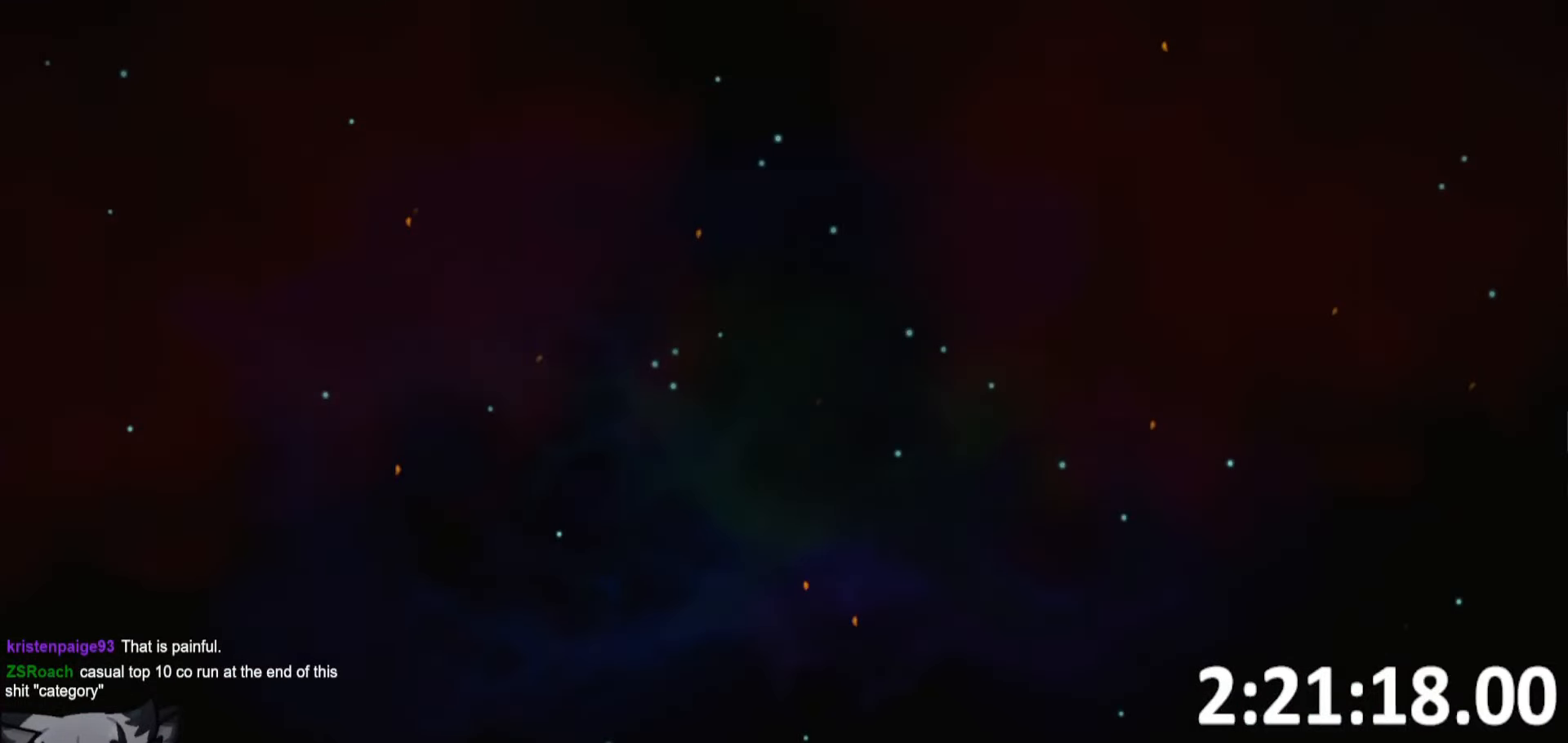
{"keys": [], "events": []}
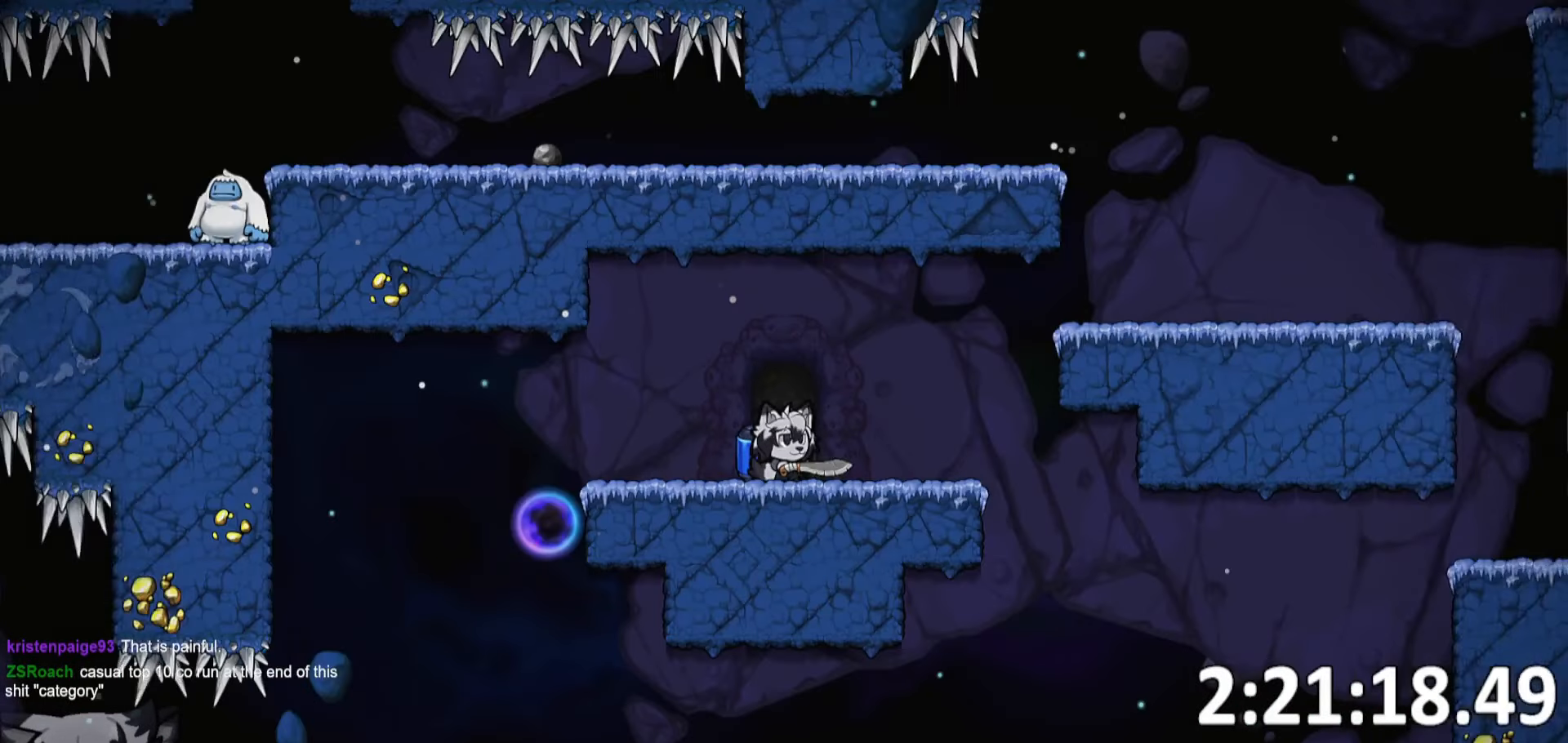
{"keys": ["a", "run"], "events": [[200, "a", "down"], [250, "run", "down"]]}
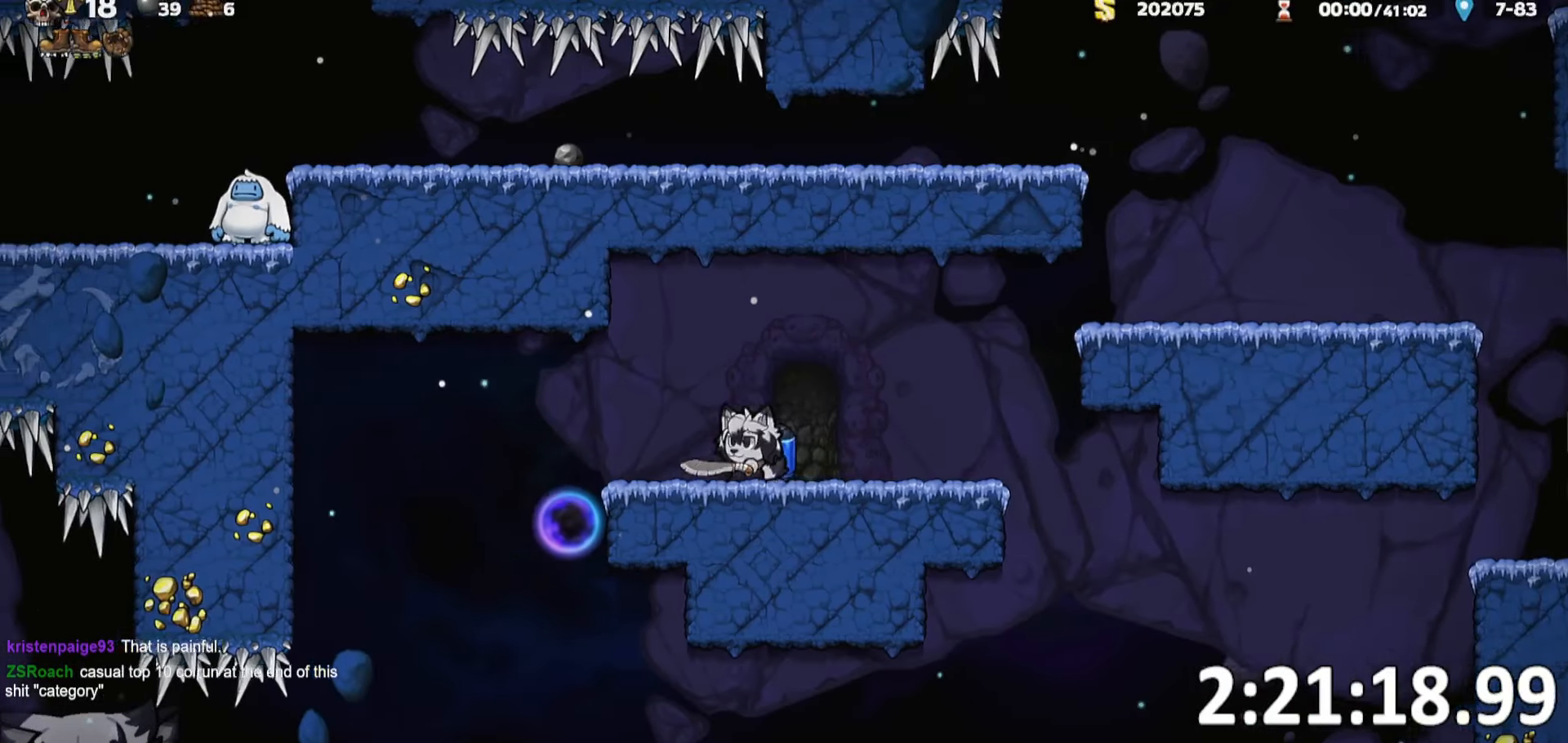
{"keys": ["d", "run"], "events": [[83, "whip", "down"], [217, "d", "down"], [217, "run", "up"], [267, "a", "up"], [267, "whip", "up"], [350, "run", "down"]]}
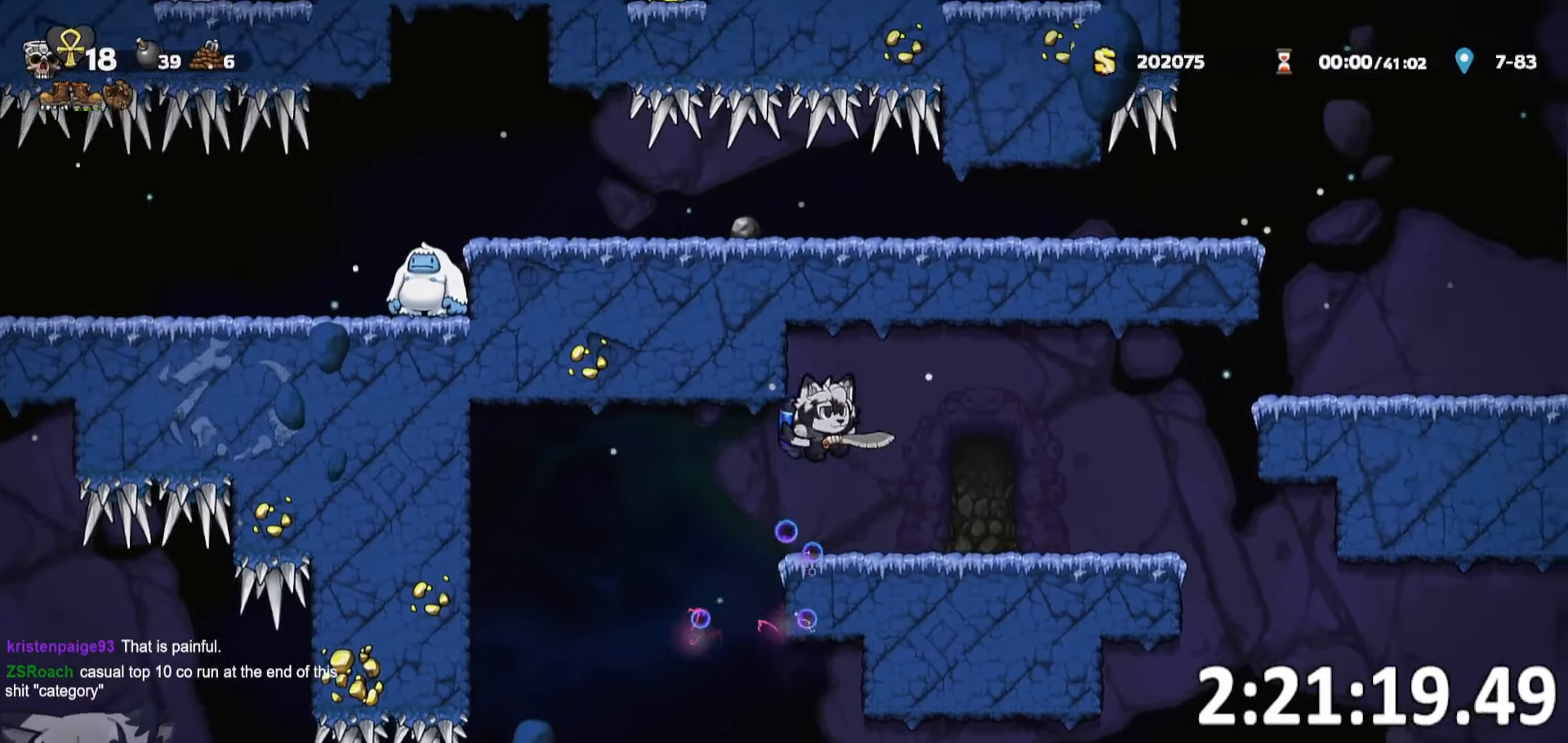
{"keys": ["d", "run"], "events": []}
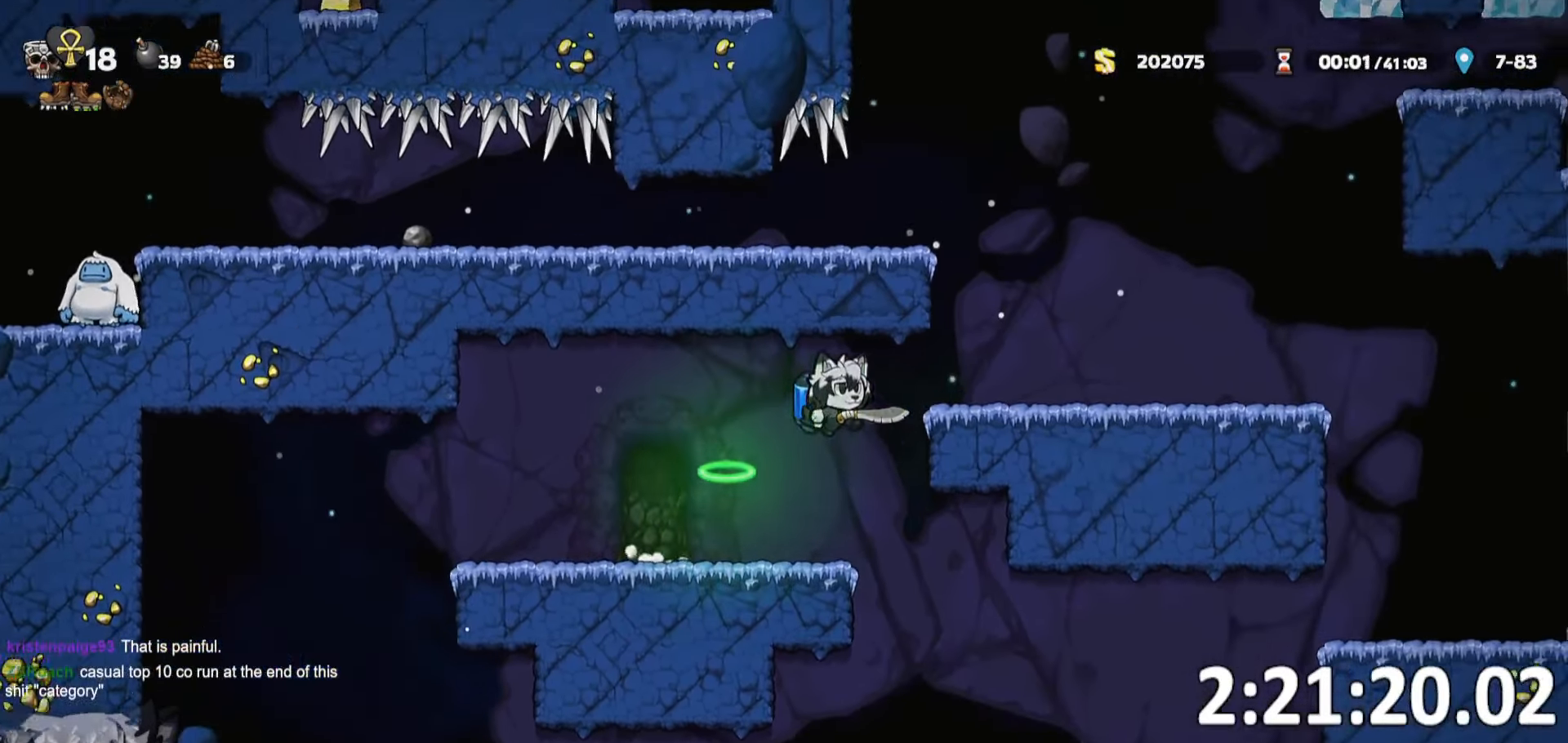
{"keys": ["d", "run"], "events": []}
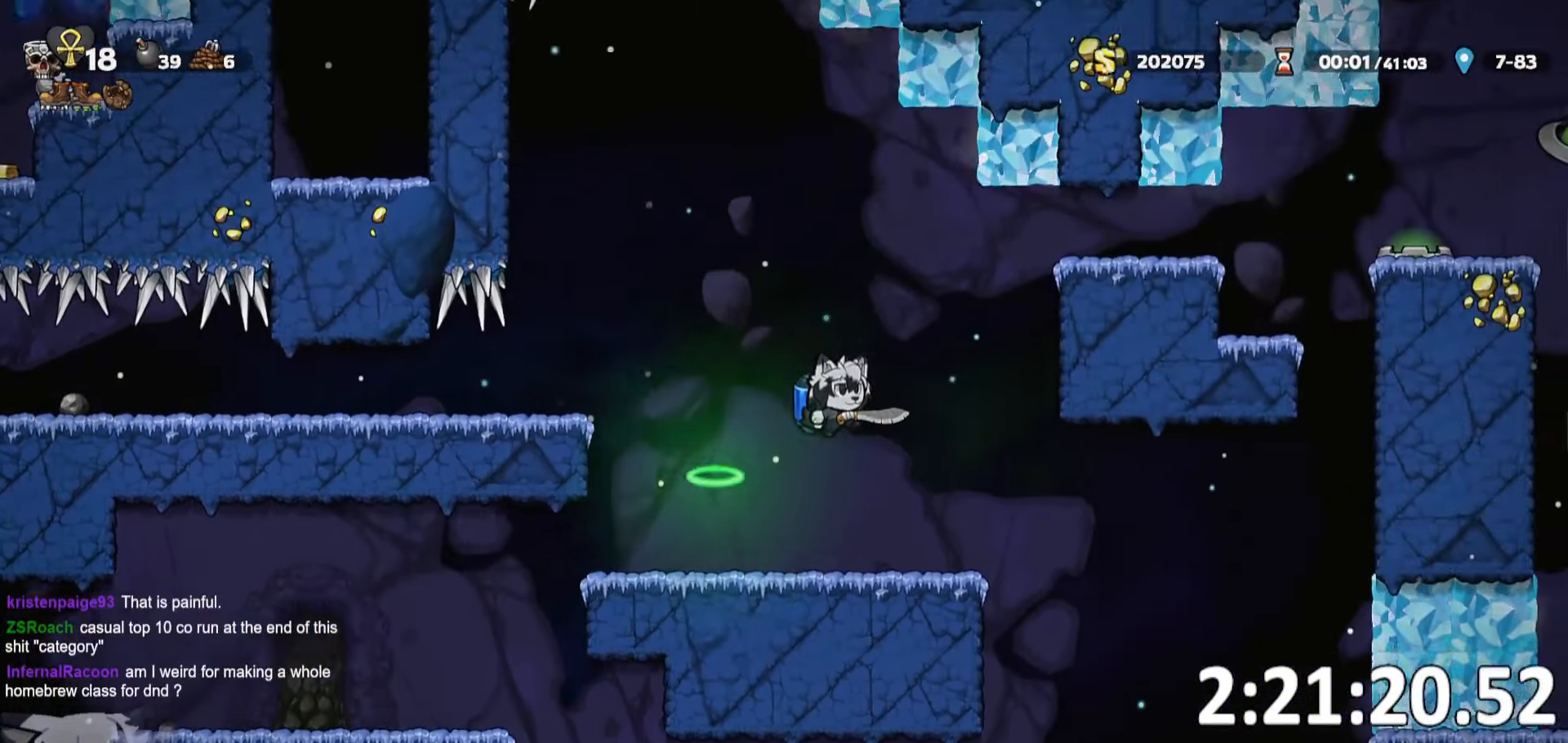
{"keys": ["d", "run"]}
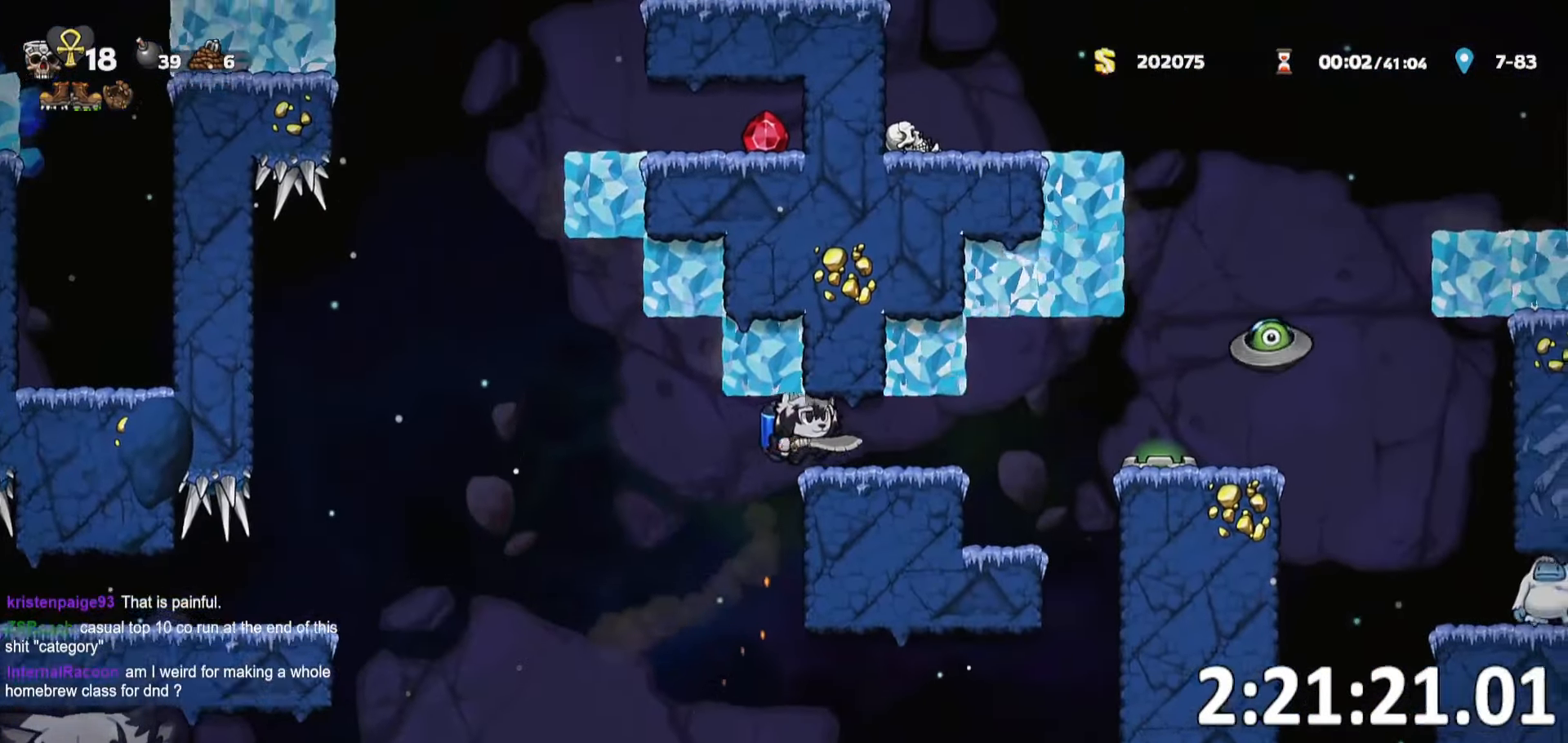
{"keys": ["d"], "events": [[233, "run", "up"], [317, "whip", "down"], [467, "whip", "up"]]}
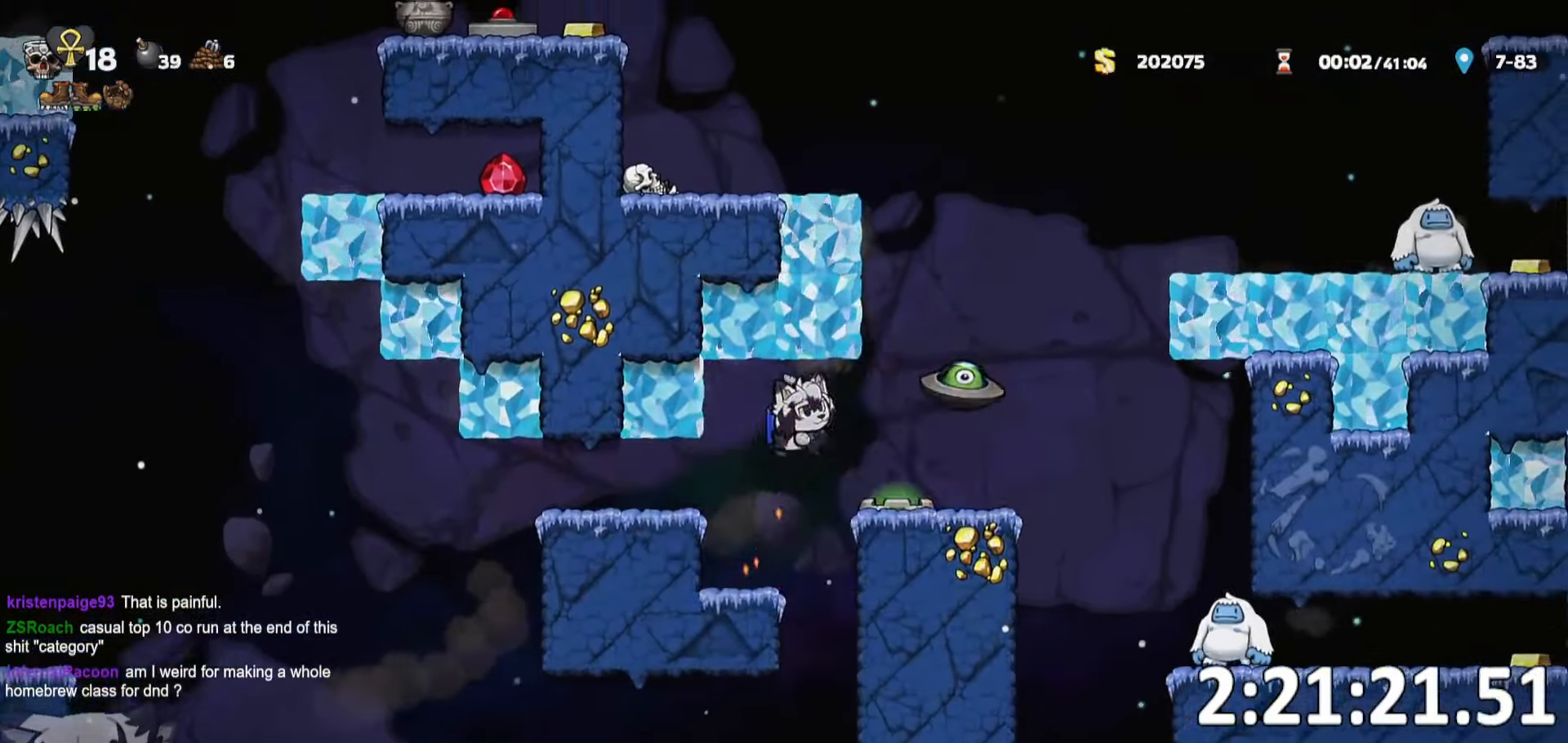
{"keys": ["a", "run"], "events": [[100, "a", "down"], [117, "d", "up"], [117, "run", "down"]]}
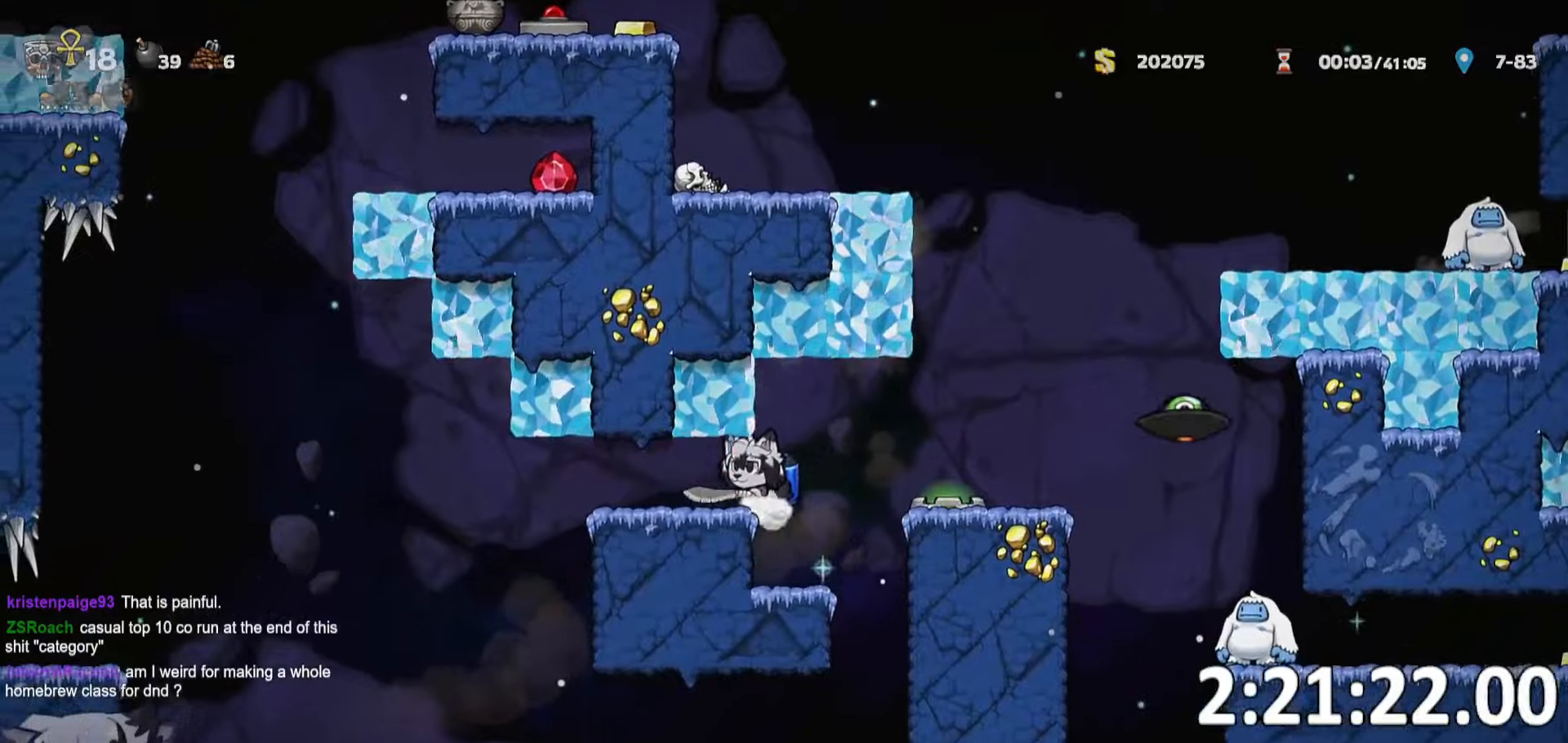
{"keys": ["d", "run"], "events": [[134, "run", "up"], [184, "a", "up"], [184, "d", "down"], [267, "run", "down"]]}
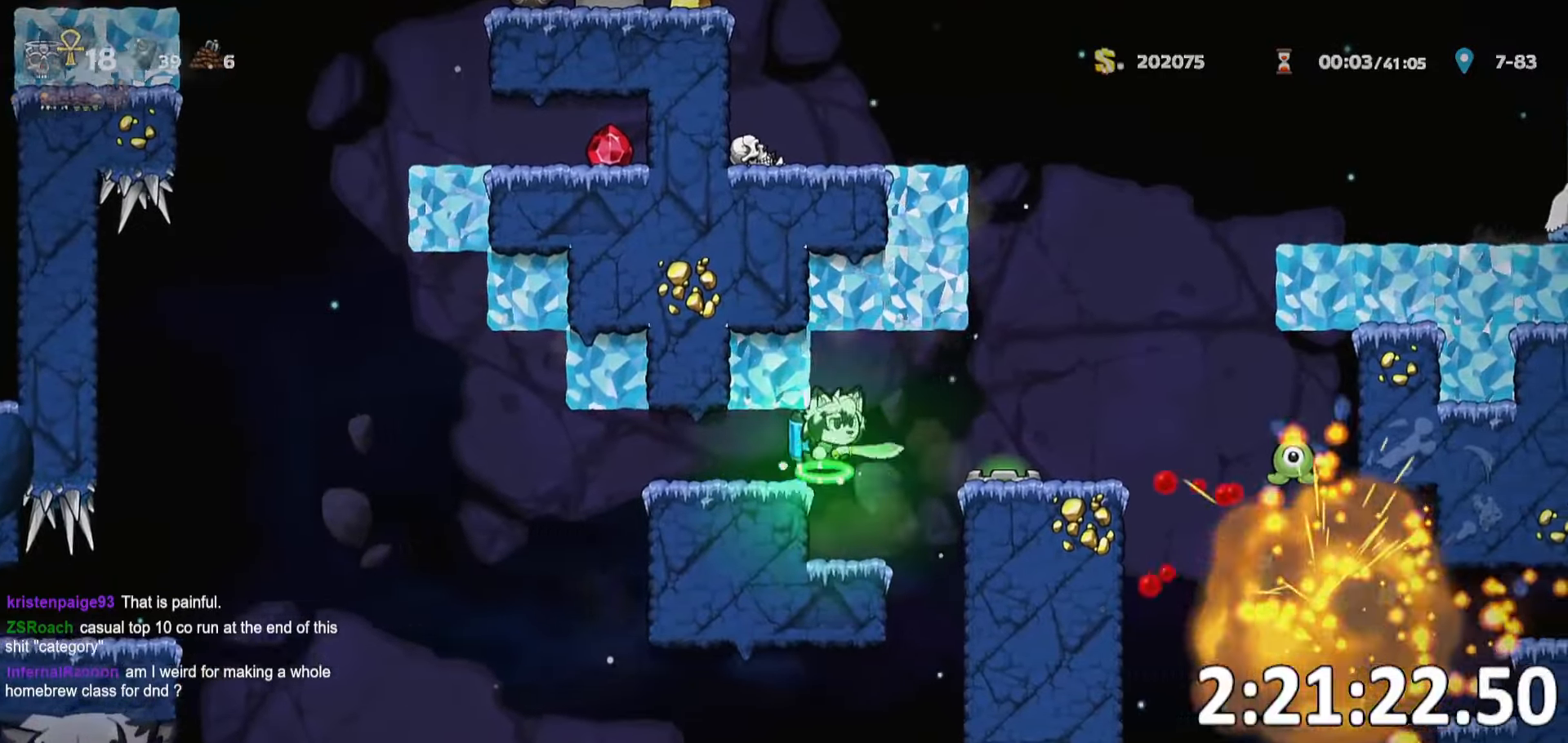
{"keys": ["run"], "events": [[234, "run", "up"], [284, "d", "up"], [284, "whip", "down"], [467, "whip", "up"], [500, "run", "down"]]}
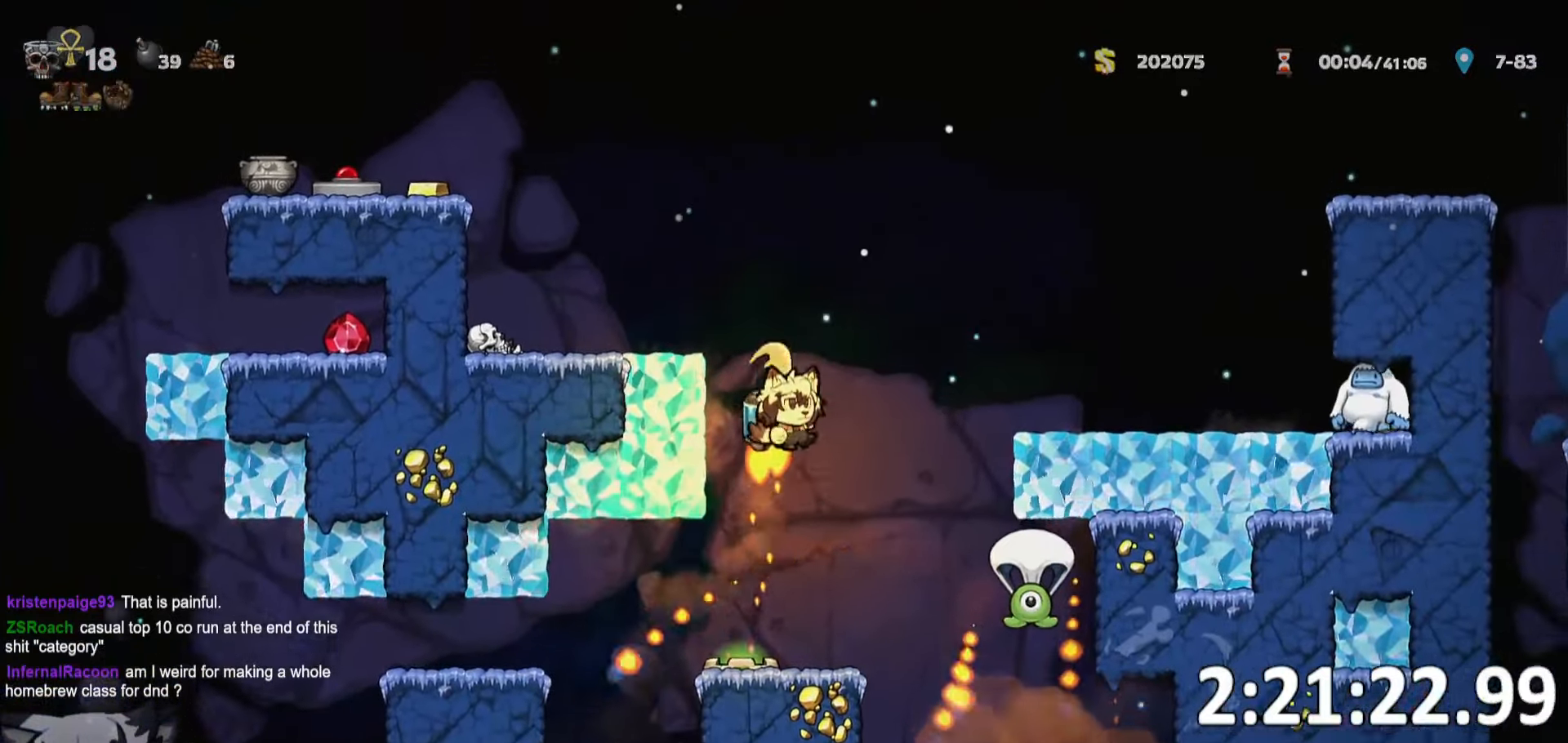
{"keys": ["d", "run", "whip"], "events": [[17, "d", "down"], [334, "whip", "down"]]}
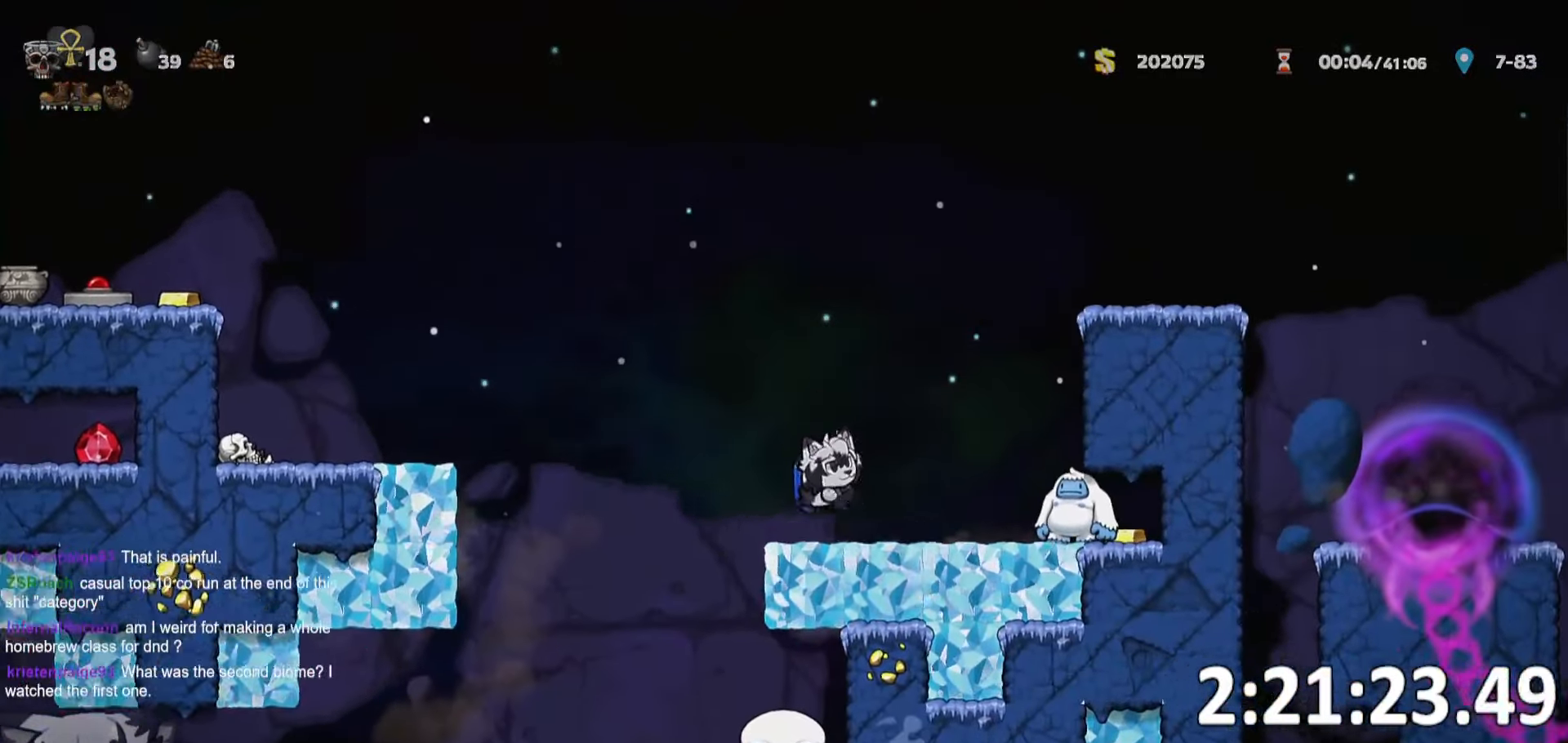
{"keys": ["d", "run"], "events": [[34, "whip", "up"], [217, "run", "up"], [267, "d", "up"], [417, "s", "down"], [434, "run", "down"], [450, "d", "down"], [500, "s", "up"]]}
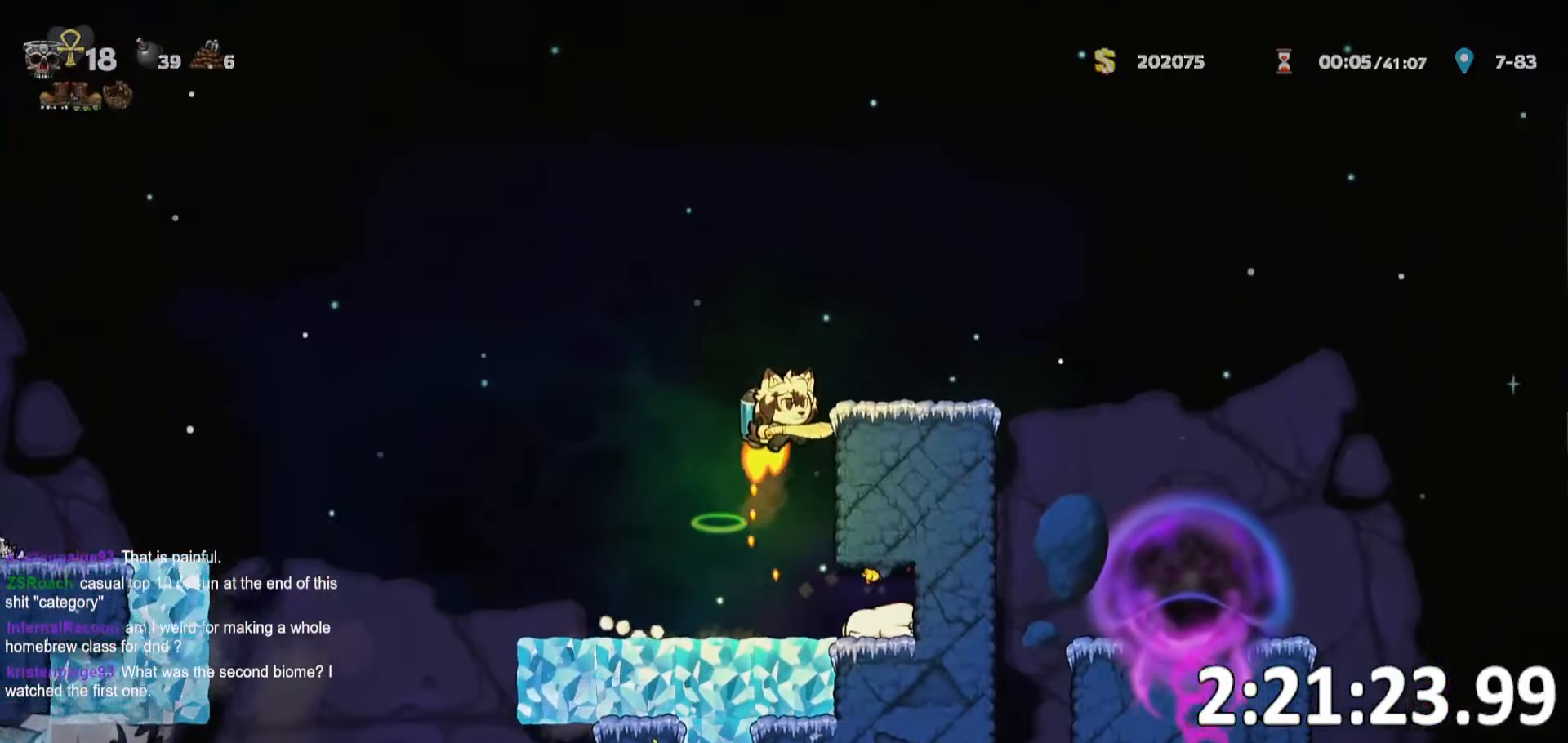
{"keys": ["d", "run"], "events": []}
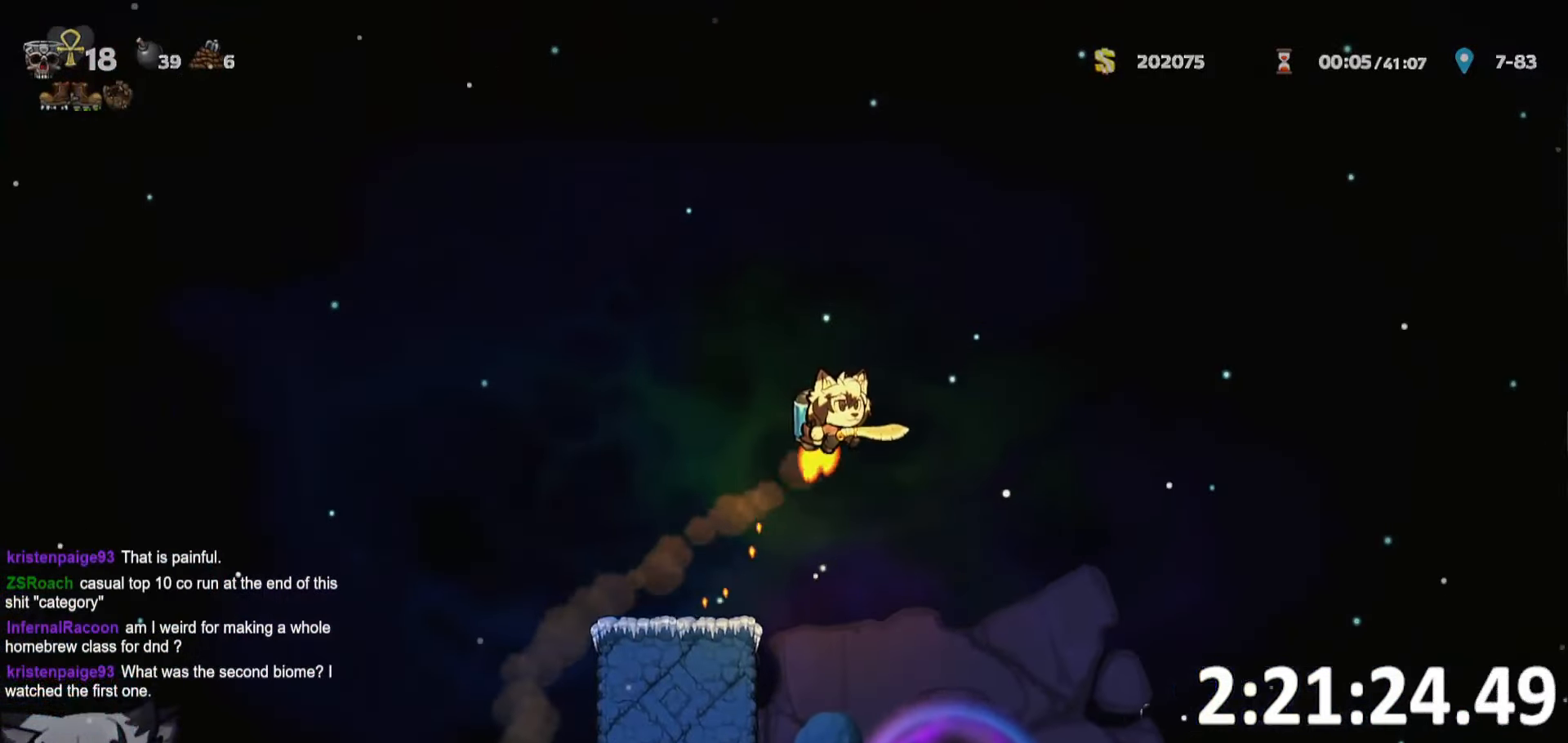
{"keys": ["d", "run"], "events": []}
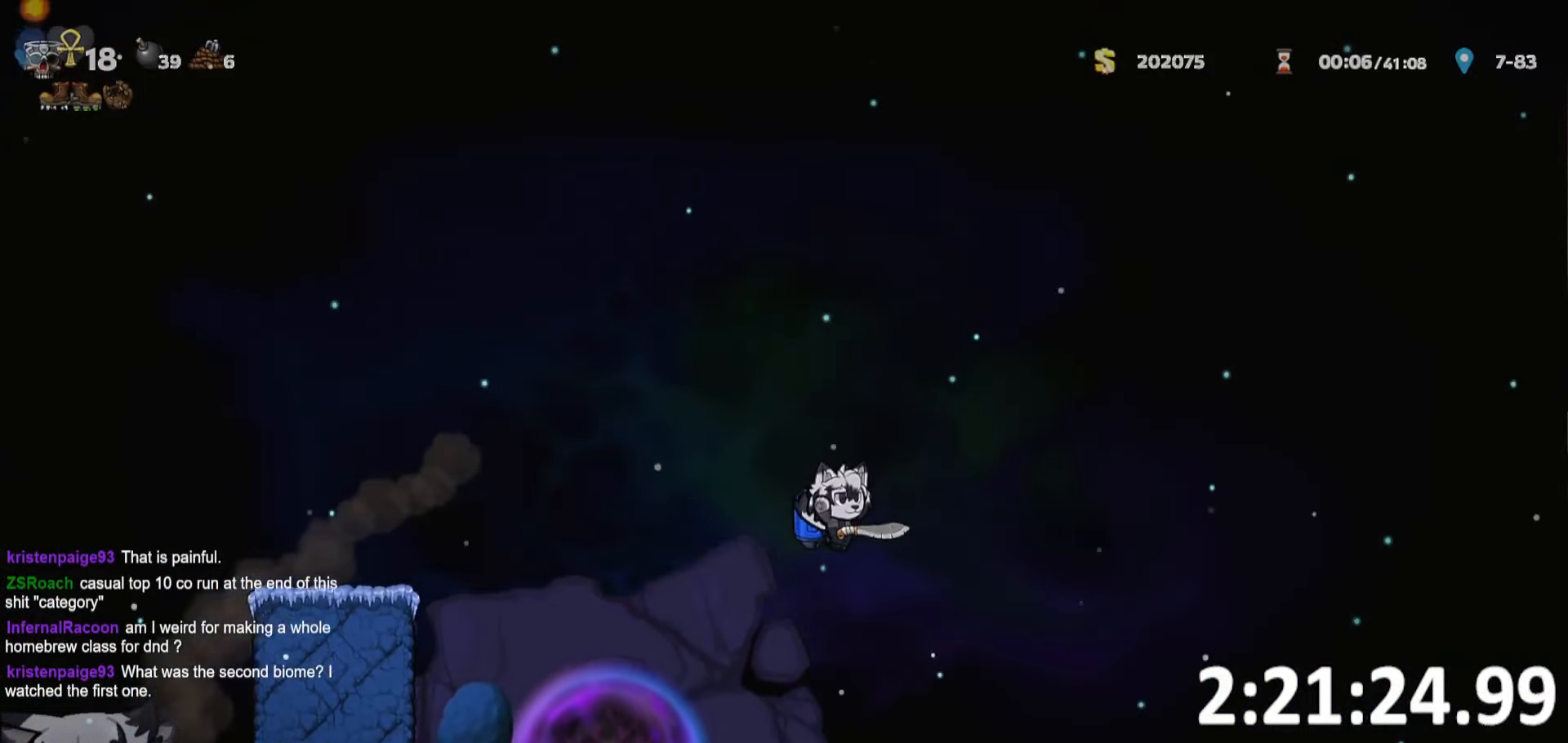
{"keys": ["d", "run"], "events": [[167, "whip", "down"], [267, "whip", "up"]]}
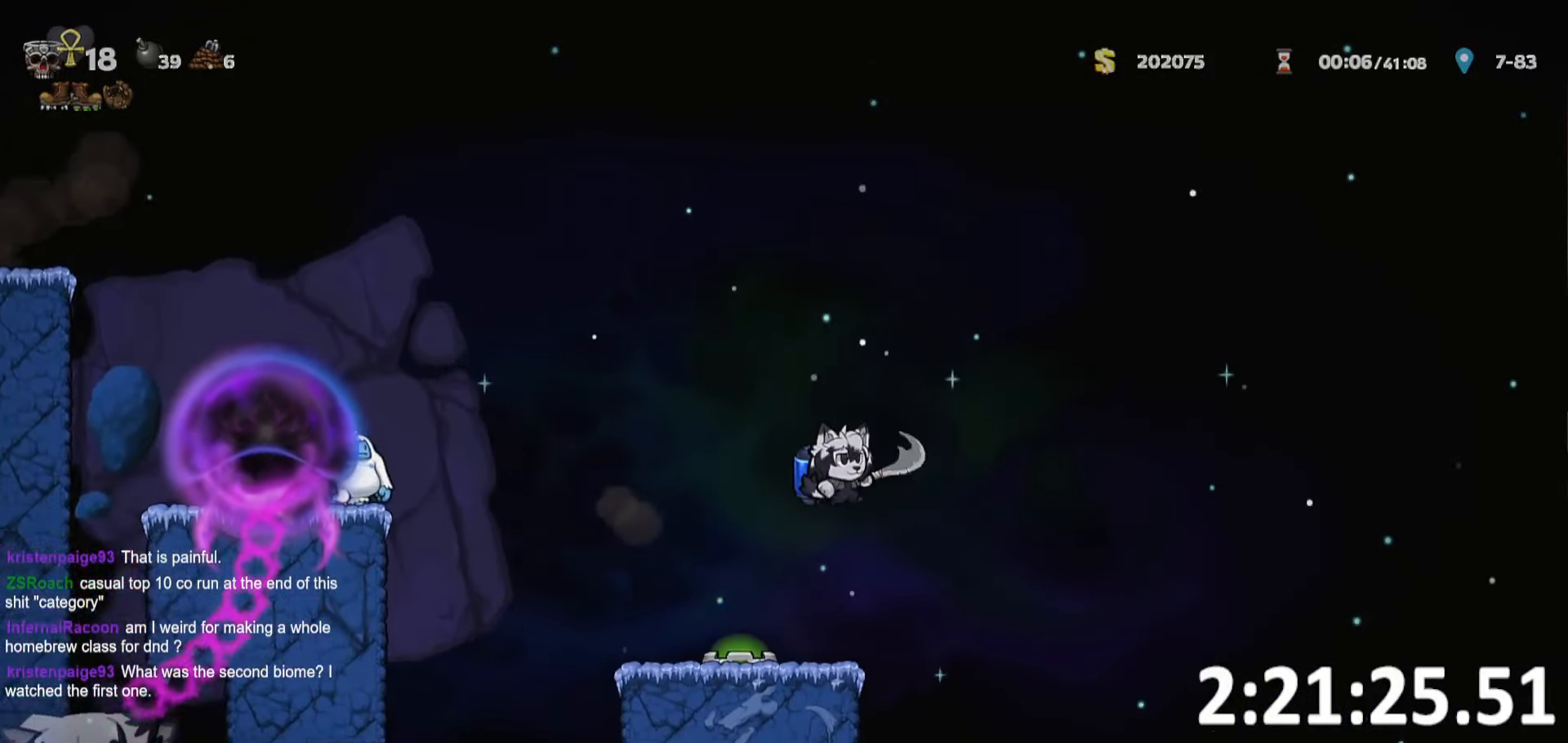
{"keys": ["d"], "events": [[367, "run", "up"]]}
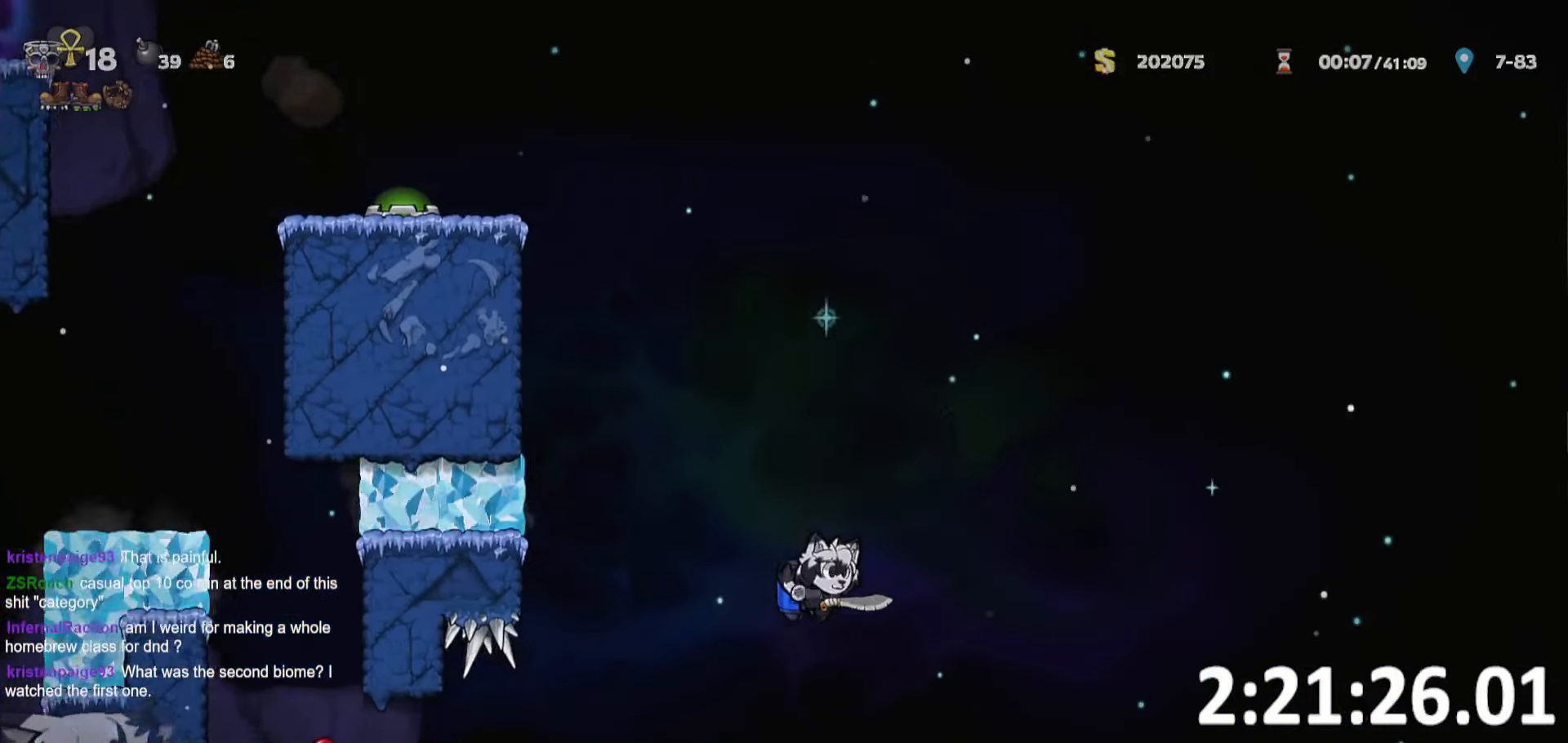
{"keys": ["a"], "events": [[17, "d", "up"], [334, "a", "down"]]}
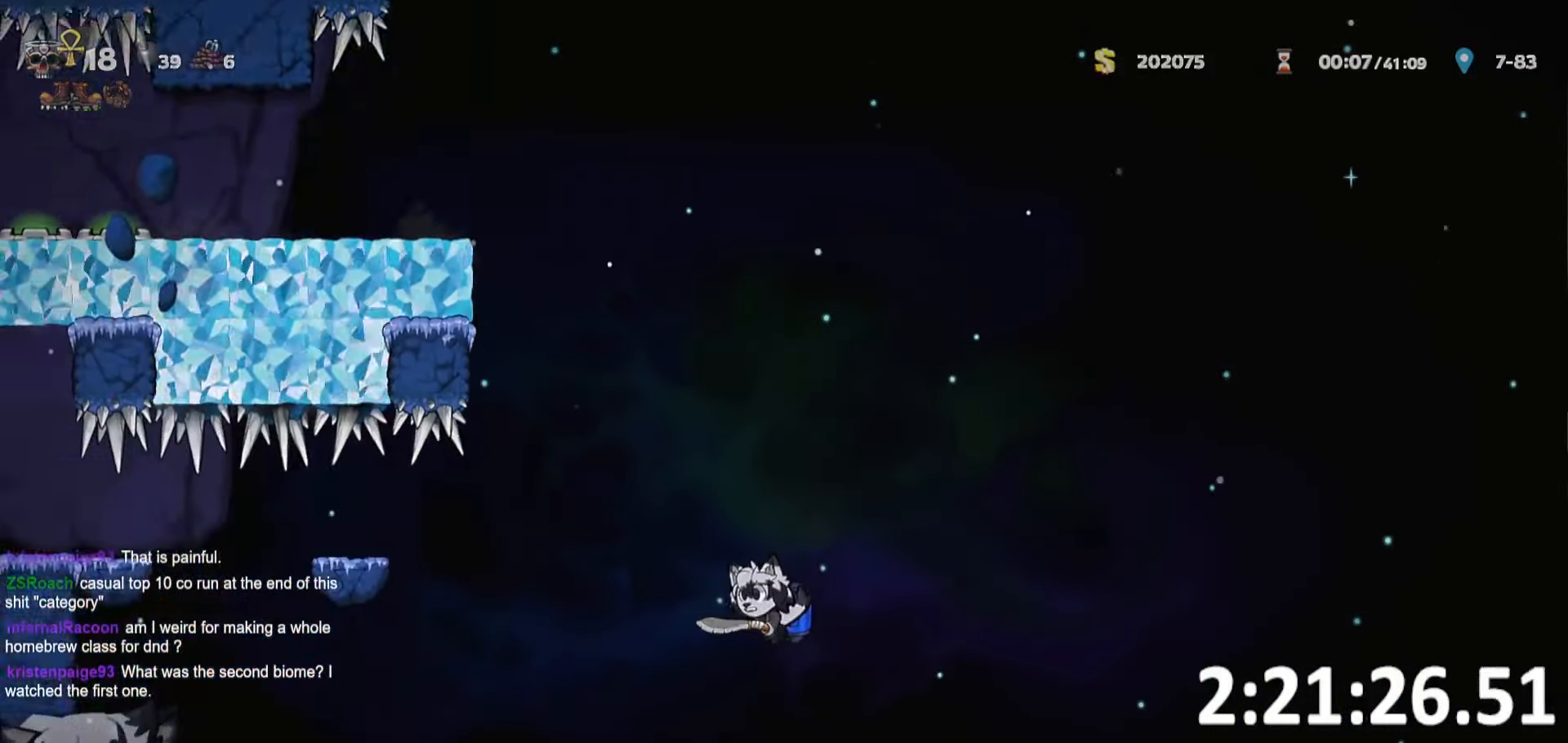
{"keys": [], "events": [[117, "a", "up"]]}
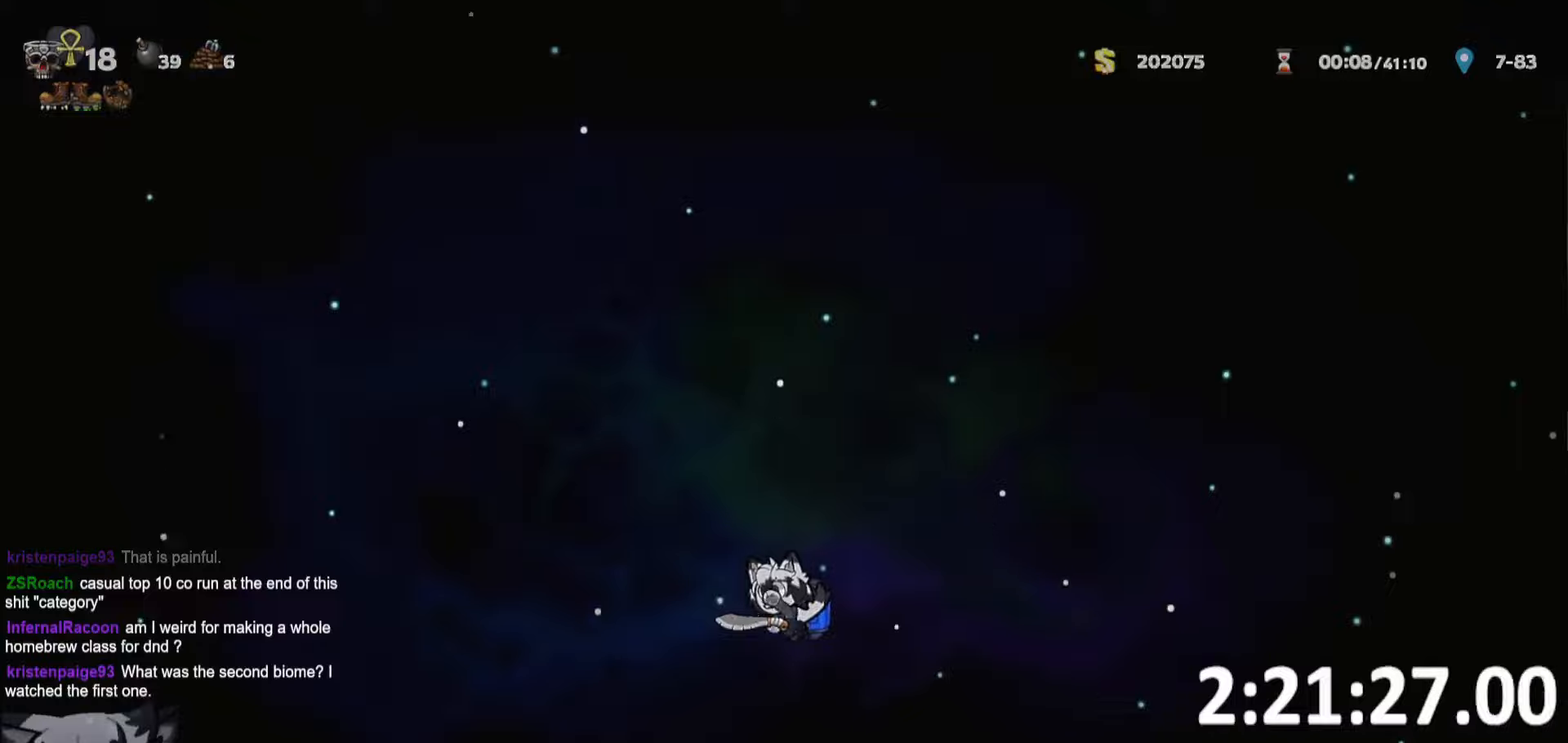
{"keys": [], "events": []}